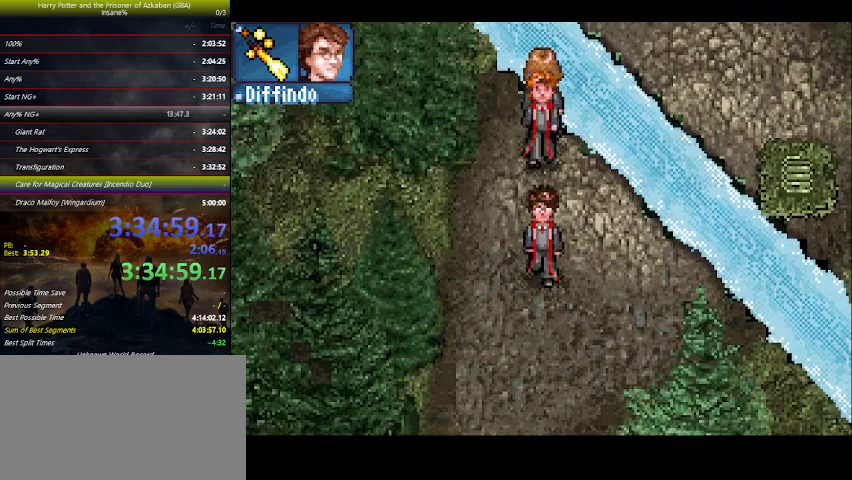
Gameplay with keyboard and mouse; each line is a JSON object with the keys held at the frame after it. "events" lists presses ("down") and releases ("up") of "a", "ctrl", "d", "down", "e", "escape", "f", "f1", "f4", "left", "q", "r", "return", "right", "s", "shift", "space", "tab", "up", "w" and "z" between this image and that frame as [ms after this image, input, new state], when the widget could be followed in between. No other keys are recorded. Mouse buttons are not recorded. Not read: mouse_move.
{"keys": ["down"], "events": []}
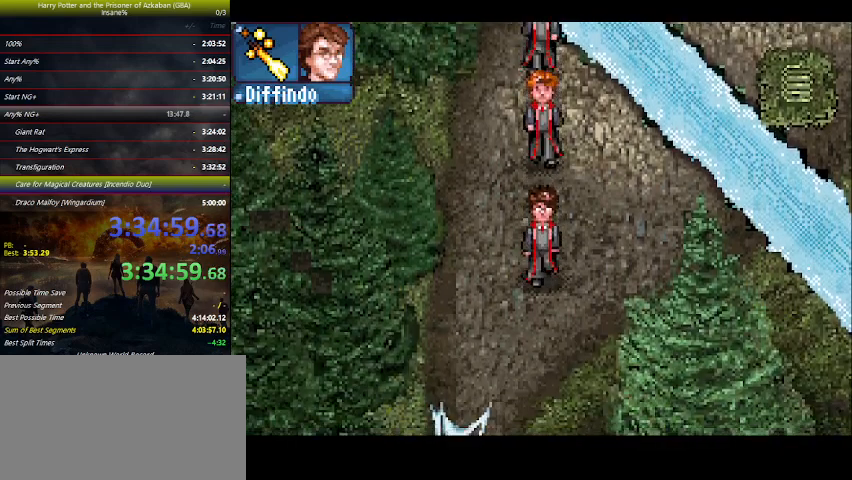
{"keys": ["down"], "events": []}
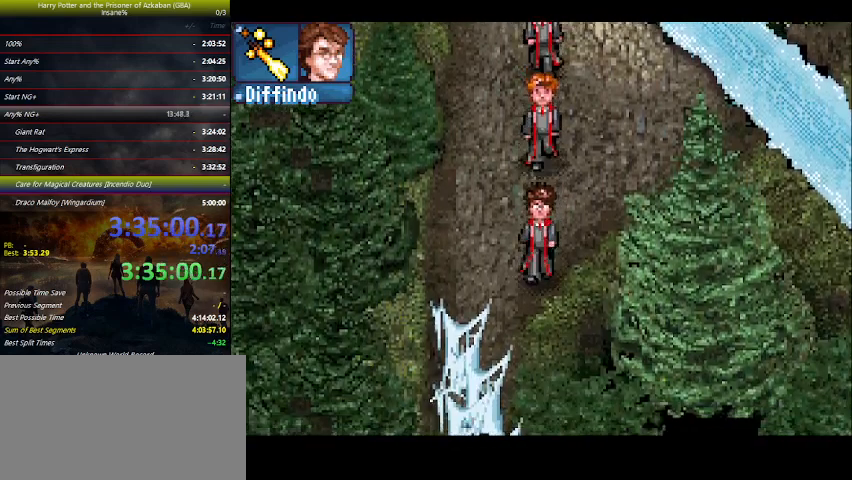
{"keys": ["down", "z"], "events": [[500, "z", "down"]]}
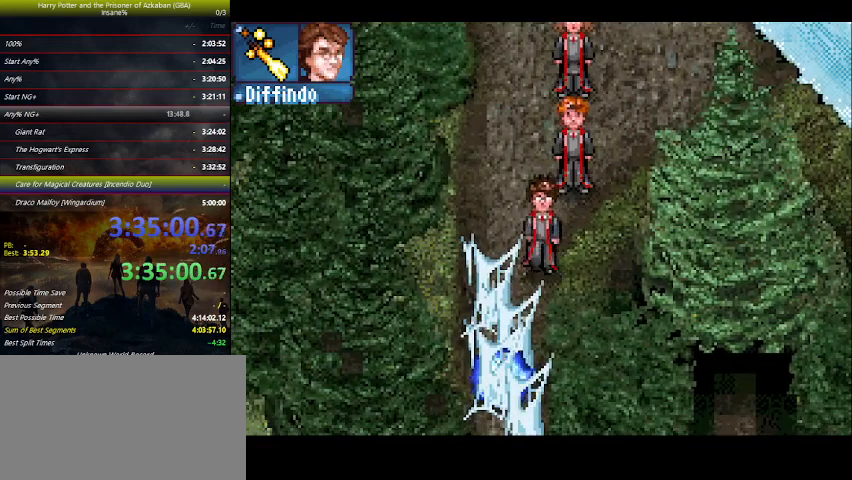
{"keys": ["down", "z"], "events": [[100, "z", "up"], [133, "z", "down"], [233, "z", "up"], [333, "z", "down"], [400, "z", "up"], [467, "z", "down"]]}
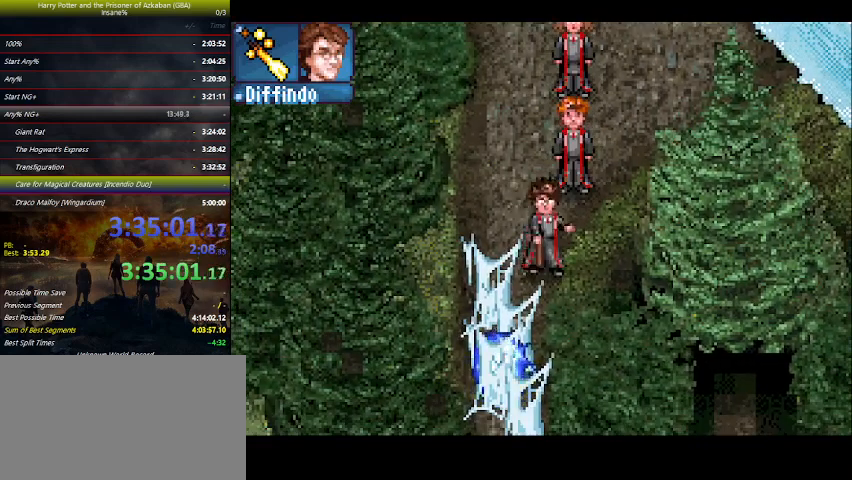
{"keys": ["down", "z"], "events": [[67, "z", "up"], [167, "z", "down"], [267, "z", "up"], [333, "z", "down"], [367, "z", "up"], [467, "z", "down"]]}
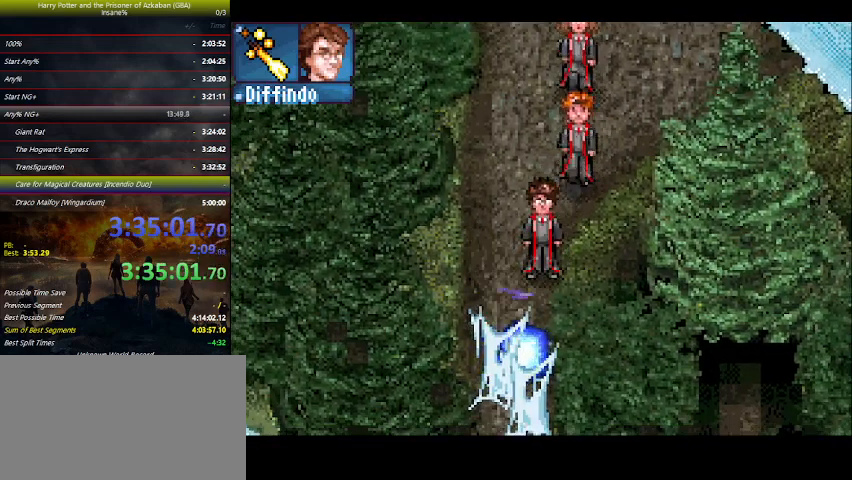
{"keys": ["down", "z"], "events": [[67, "z", "up"], [167, "z", "down"], [267, "z", "up"], [300, "z", "down"], [400, "z", "up"], [500, "z", "down"]]}
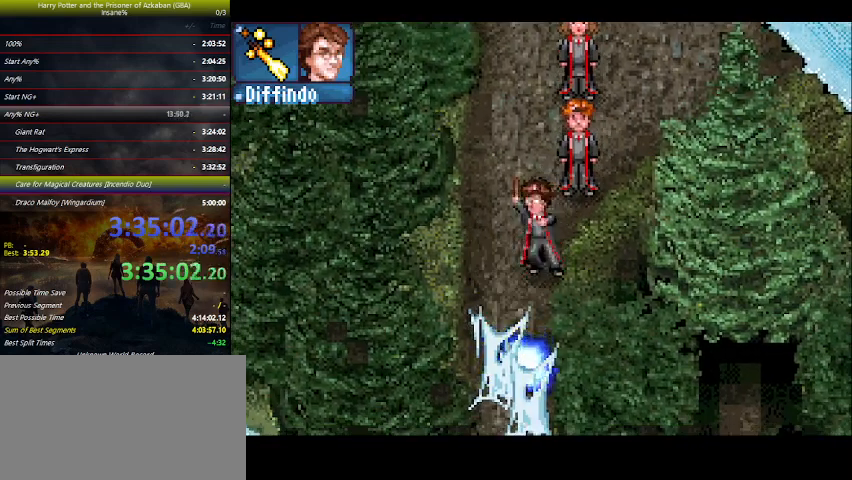
{"keys": ["down"], "events": [[100, "z", "up"], [167, "z", "down"], [267, "z", "up"], [367, "z", "down"], [433, "z", "up"]]}
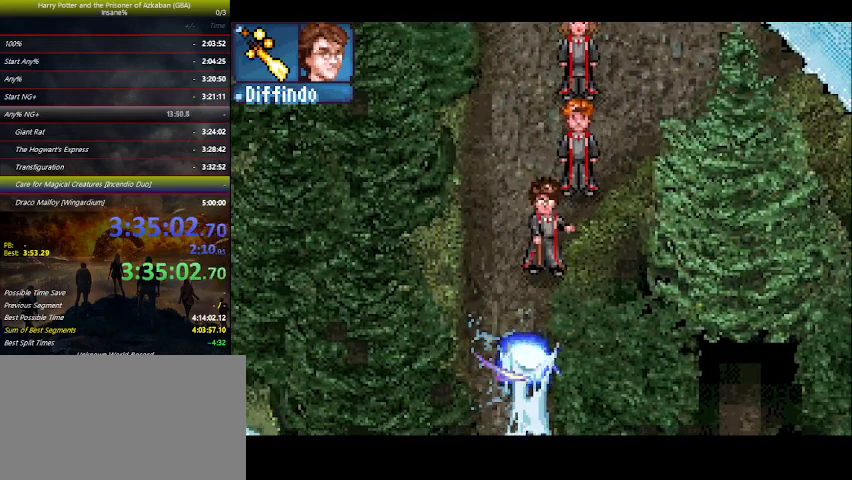
{"keys": ["down"], "events": [[33, "z", "down"], [100, "z", "up"], [200, "z", "down"], [300, "z", "up"], [367, "z", "down"], [433, "z", "up"]]}
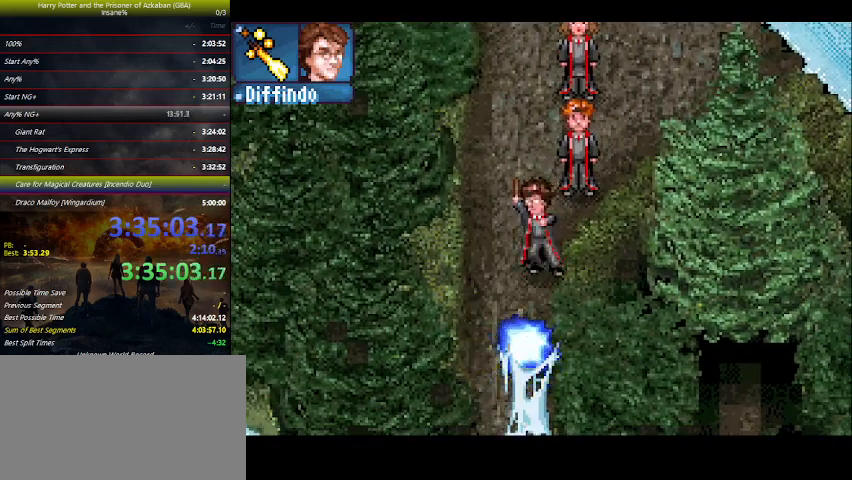
{"keys": ["left"], "events": [[33, "z", "down"], [67, "left", "down"], [100, "z", "up"], [500, "down", "up"]]}
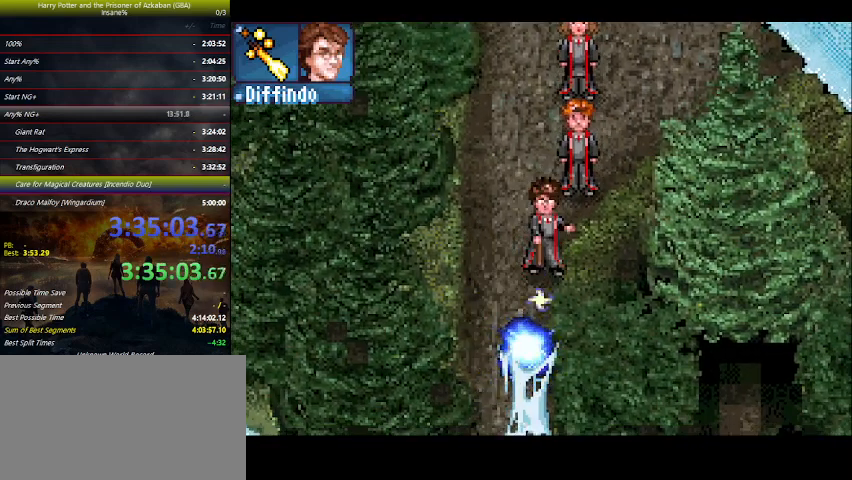
{"keys": ["down", "left"], "events": [[167, "down", "down"]]}
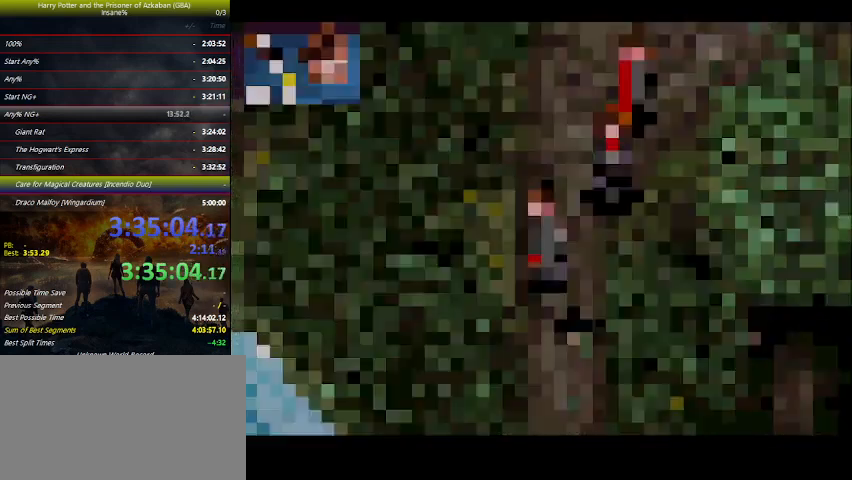
{"keys": [], "events": [[200, "left", "up"], [333, "down", "up"], [333, "left", "down"], [433, "left", "up"]]}
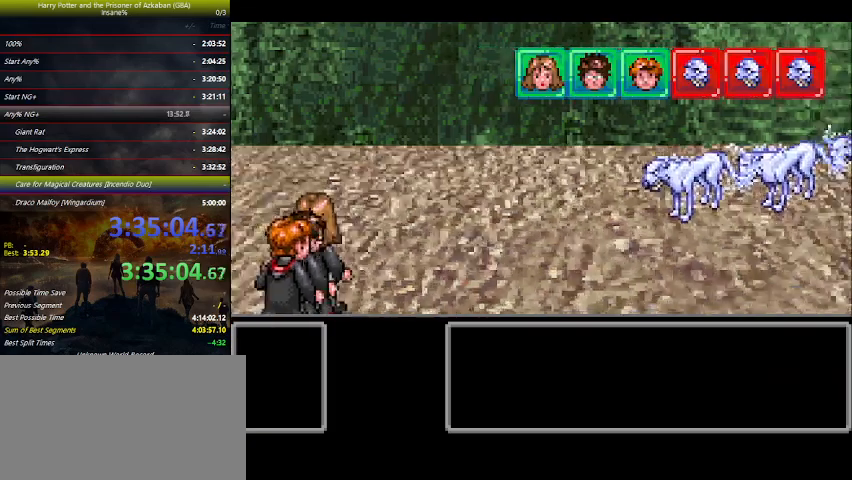
{"keys": [], "events": [[33, "right", "down"], [67, "left", "down"], [67, "right", "up"], [133, "left", "up"], [167, "right", "down"], [200, "right", "up"], [267, "left", "down"], [300, "left", "up"], [367, "right", "down"], [400, "left", "down"], [400, "right", "up"], [433, "left", "up"]]}
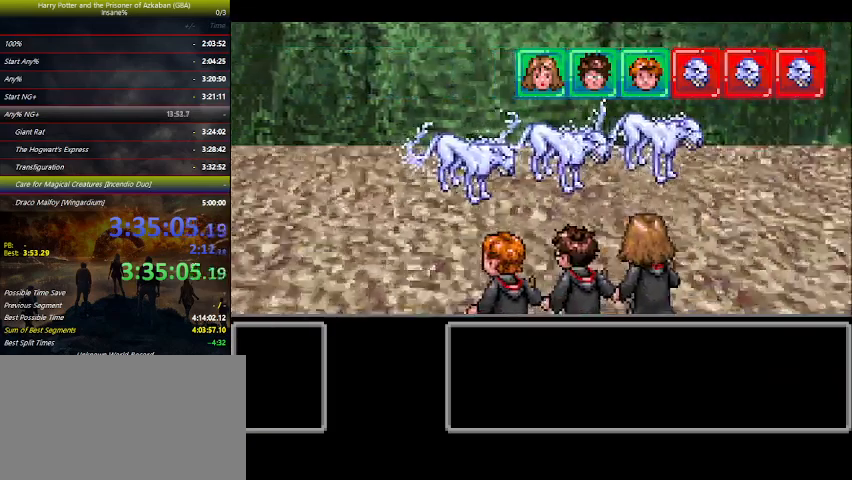
{"keys": [], "events": [[33, "right", "down"], [67, "left", "down"], [67, "right", "up"], [133, "left", "up"], [233, "left", "down"], [333, "left", "up"], [367, "right", "down"], [400, "left", "down"], [400, "right", "up"], [467, "left", "up"]]}
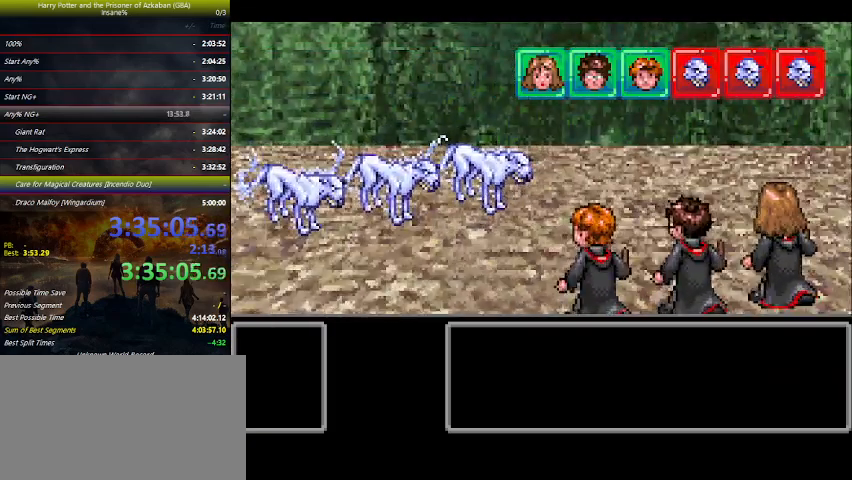
{"keys": [], "events": [[67, "right", "down"], [100, "left", "down"], [100, "right", "up"], [133, "left", "up"], [233, "right", "down"], [300, "left", "down"], [300, "right", "up"], [333, "left", "up"], [400, "left", "down"], [467, "left", "up"]]}
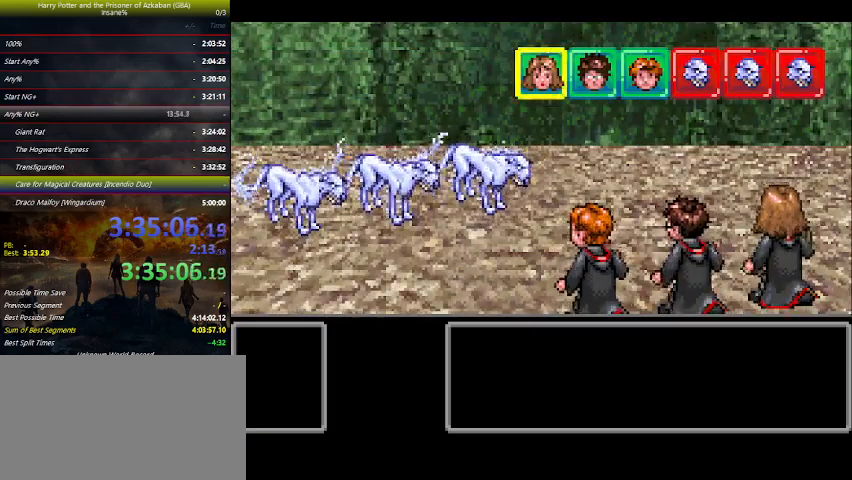
{"keys": ["left"], "events": [[67, "left", "down"], [100, "left", "up"], [133, "left", "down"], [233, "left", "up"], [300, "left", "down"], [400, "left", "up"], [433, "left", "down"]]}
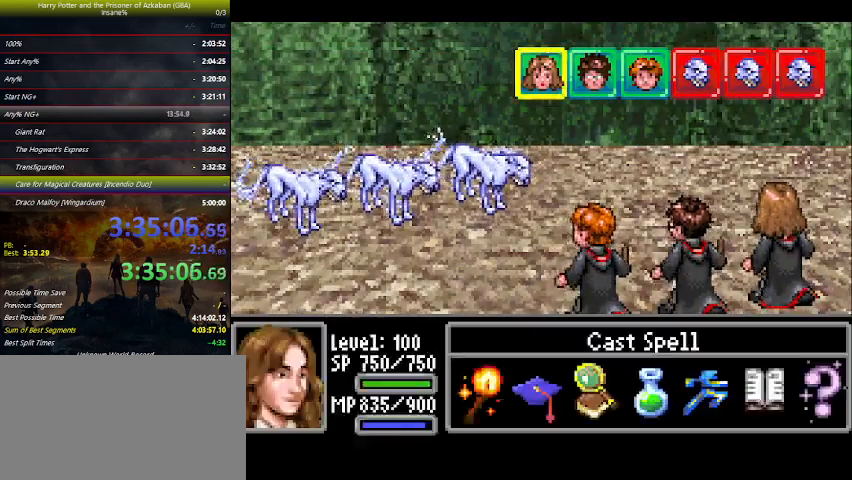
{"keys": ["down", "space"], "events": [[33, "left", "up"], [67, "left", "down"], [167, "left", "up"], [267, "left", "down"], [300, "left", "up"], [367, "left", "down"], [433, "left", "up"], [500, "down", "down"], [500, "space", "down"]]}
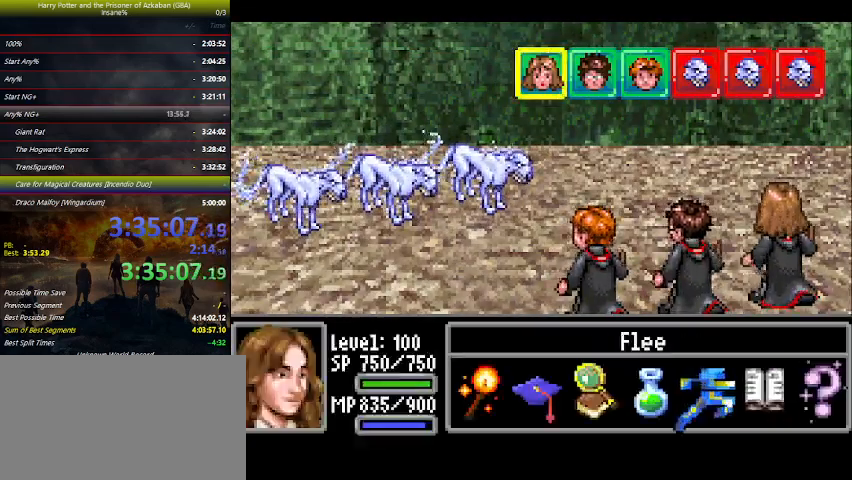
{"keys": ["down"], "events": [[33, "space", "up"]]}
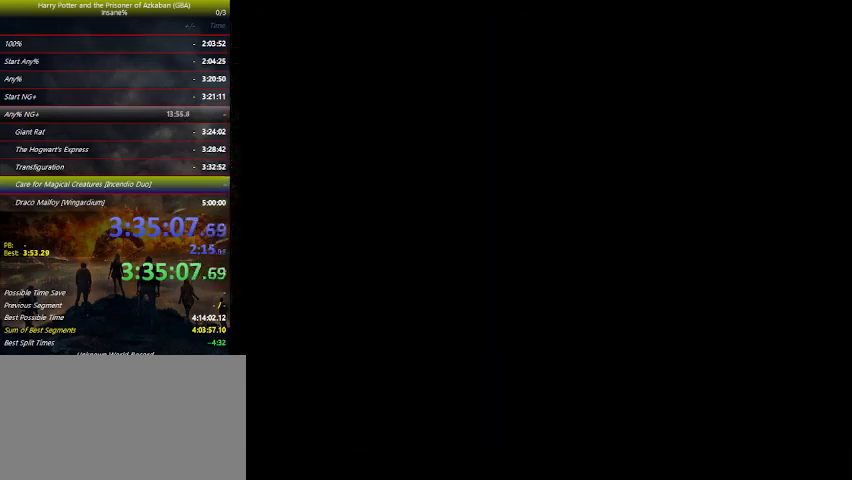
{"keys": ["down"], "events": [[433, "e", "down"], [467, "e", "up"]]}
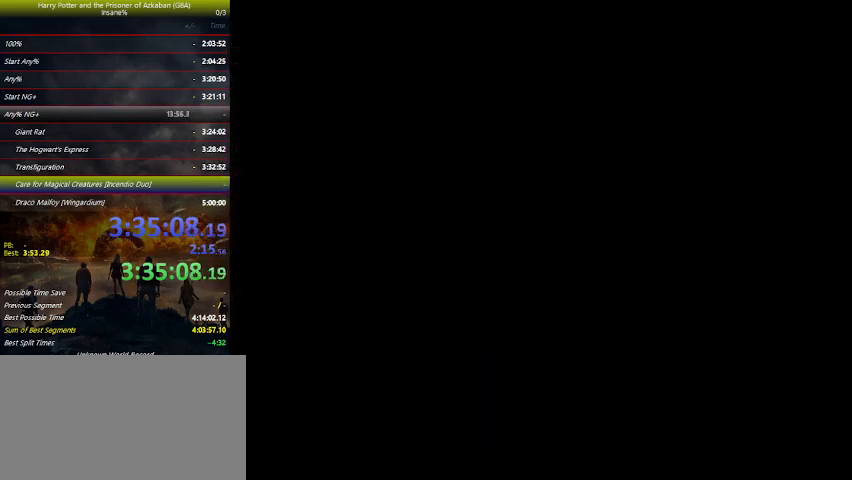
{"keys": ["down", "e"], "events": [[67, "e", "down"], [133, "e", "up"], [200, "e", "down"], [267, "e", "up"], [367, "e", "down"], [433, "e", "up"], [500, "e", "down"]]}
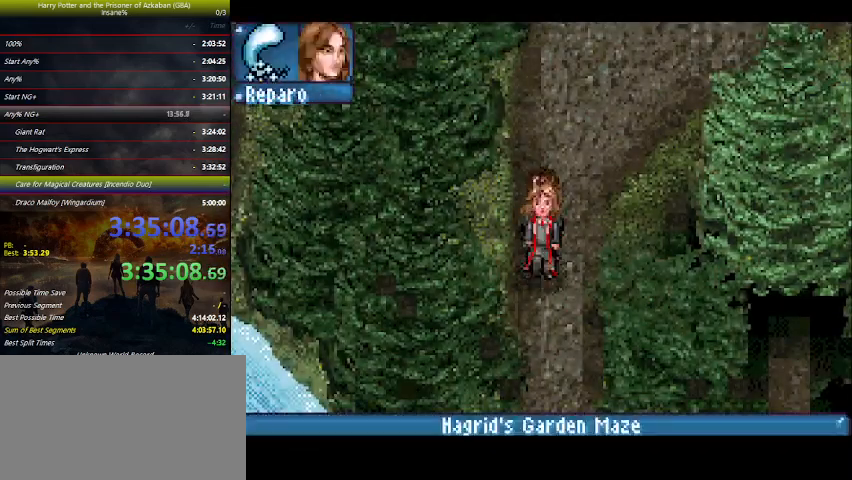
{"keys": ["down"], "events": [[100, "e", "up"], [133, "e", "down"], [233, "e", "up"], [267, "e", "down"], [367, "e", "up"]]}
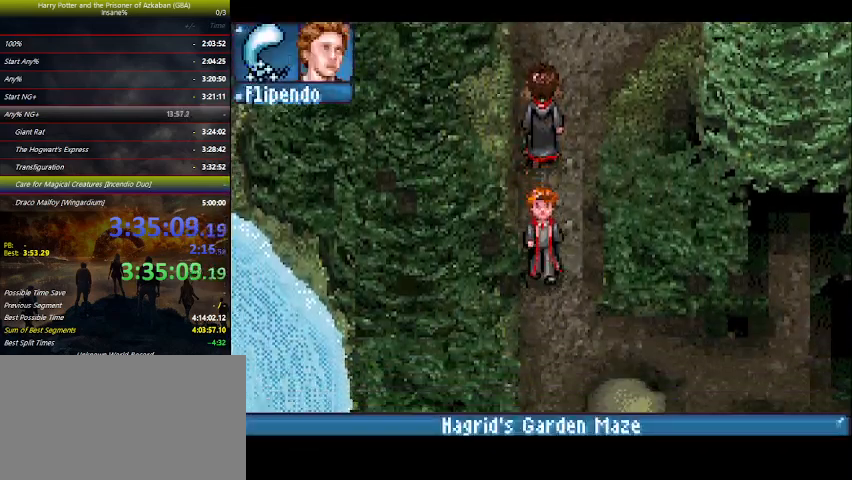
{"keys": ["down", "right"], "events": [[167, "w", "down"], [200, "right", "down"], [233, "w", "up"]]}
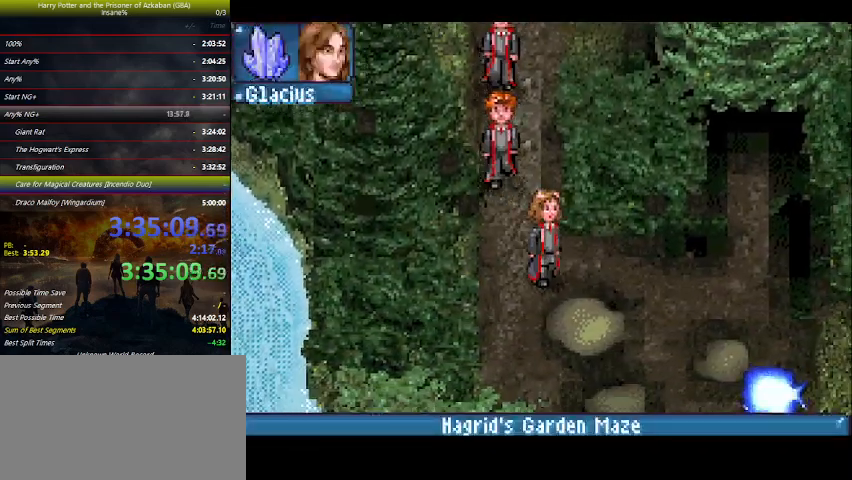
{"keys": ["down", "right"], "events": []}
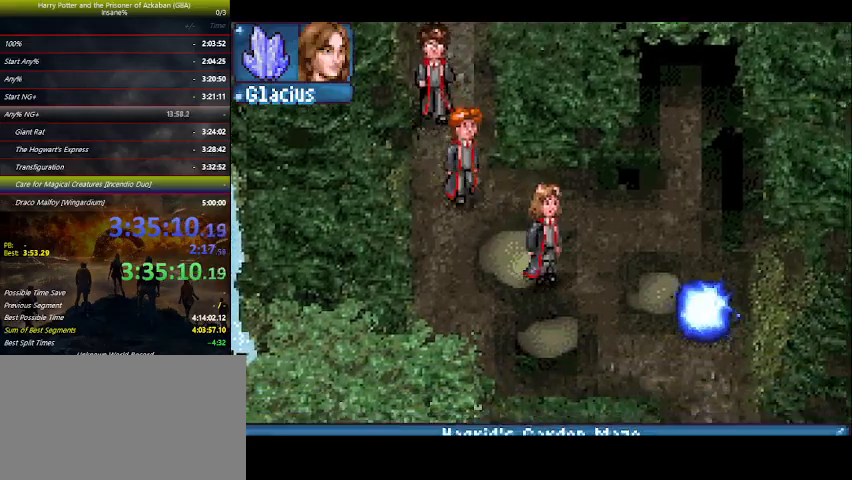
{"keys": ["down", "right"], "events": []}
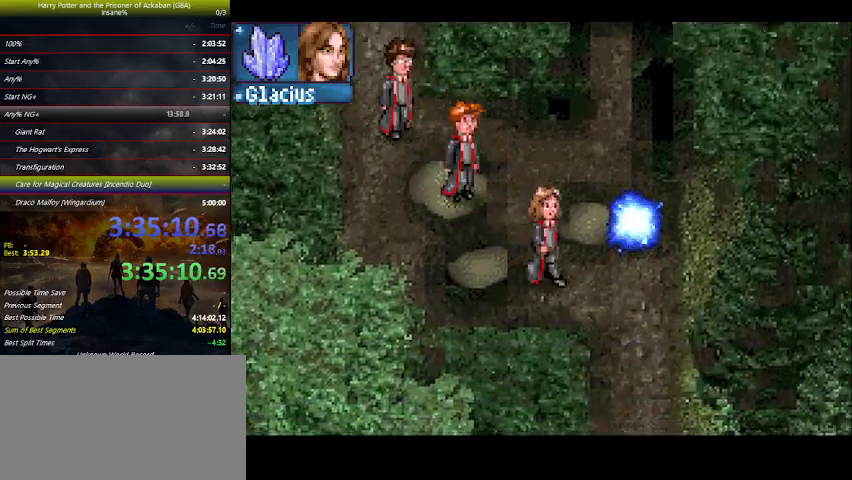
{"keys": ["down"], "events": [[433, "right", "up"]]}
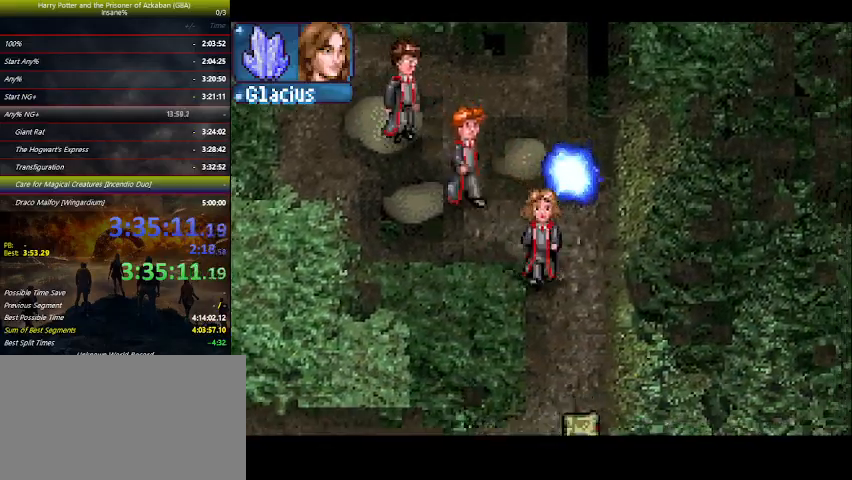
{"keys": ["down"], "events": []}
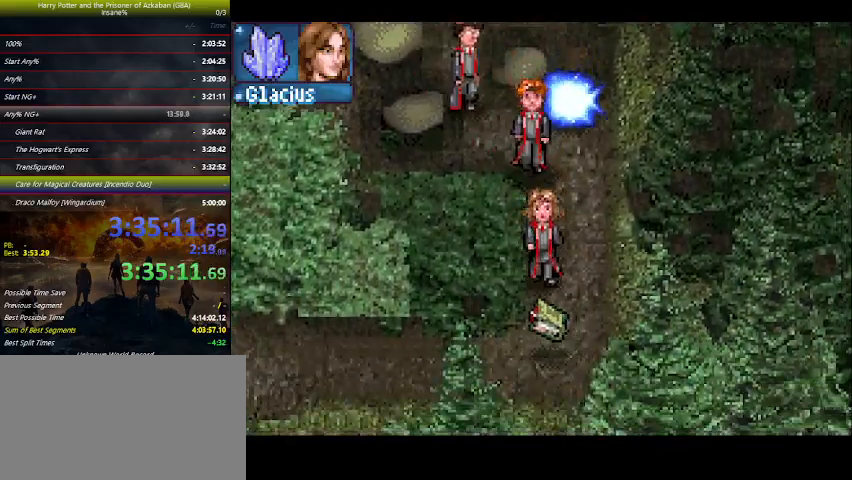
{"keys": ["down"], "events": []}
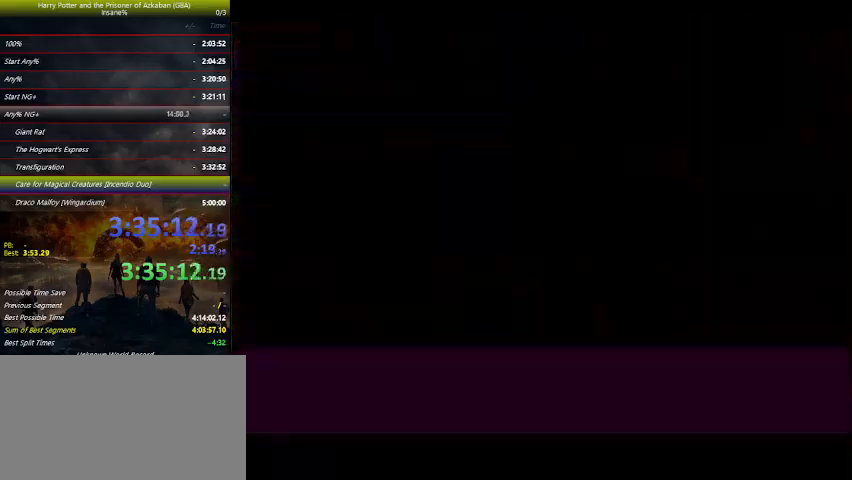
{"keys": [], "events": [[67, "down", "up"]]}
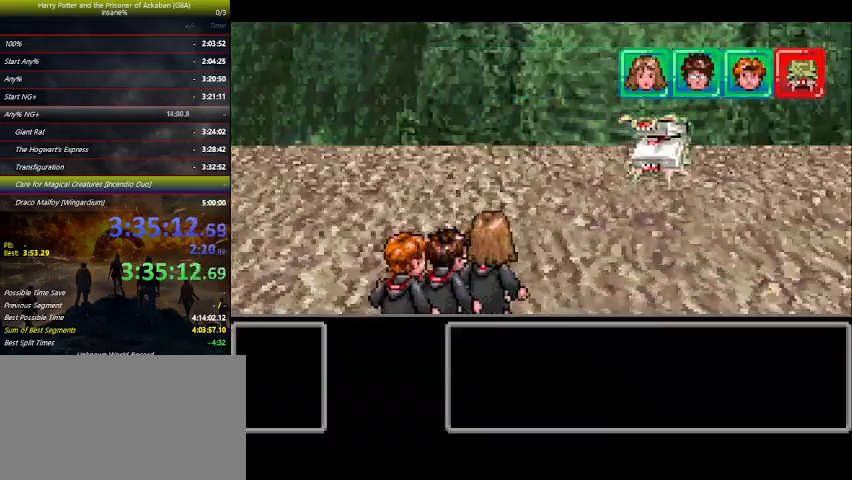
{"keys": [], "events": []}
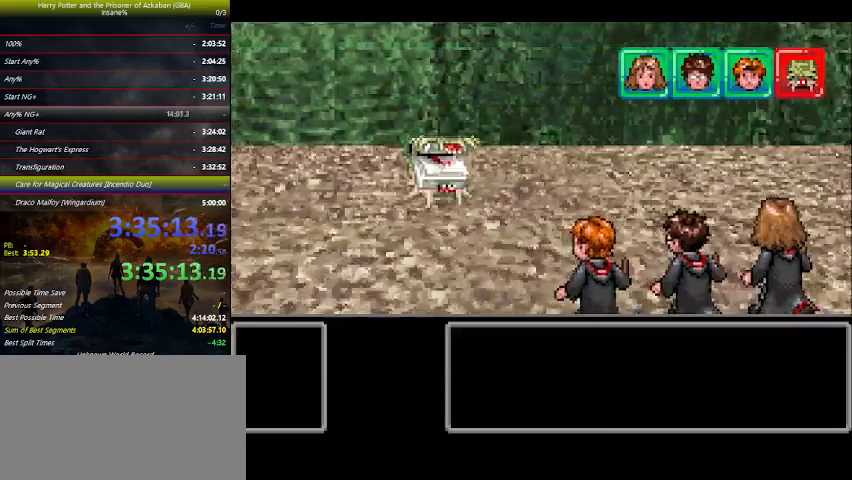
{"keys": [], "events": []}
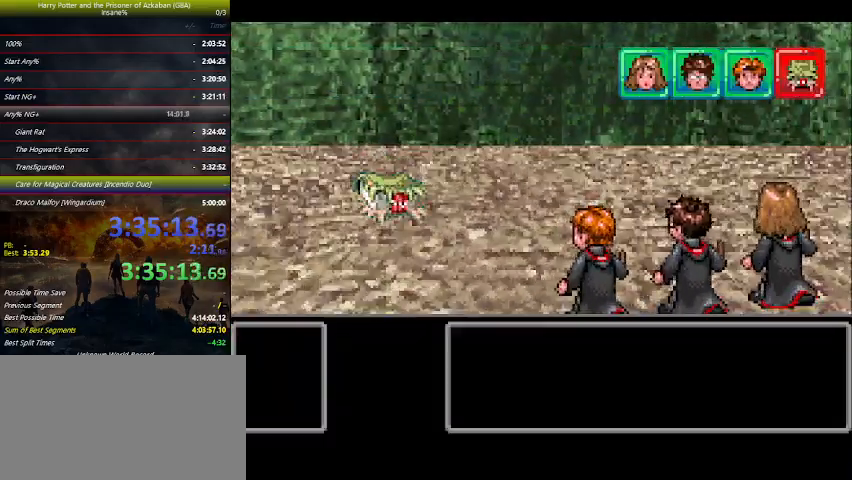
{"keys": [], "events": []}